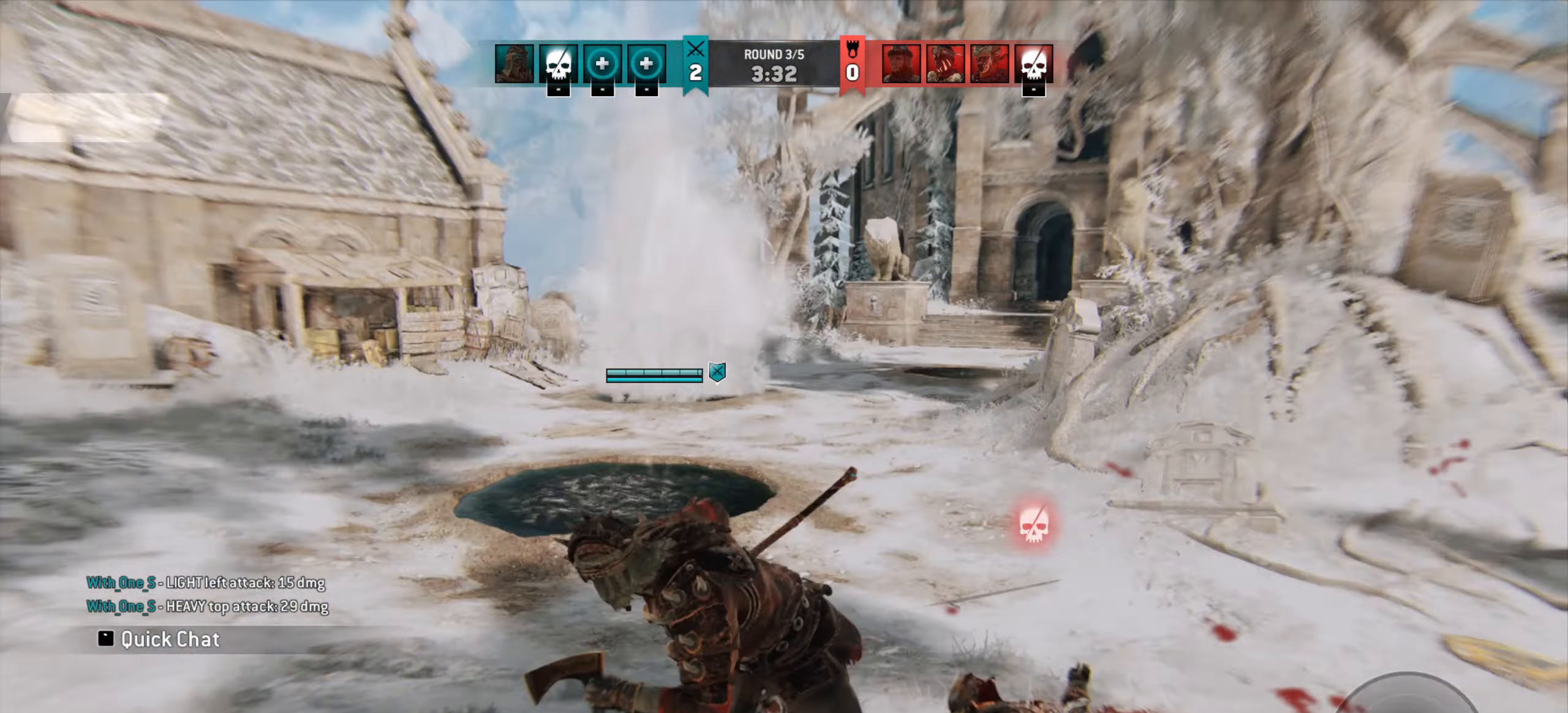
Gameplay with keyboard and mouse; each line is a JSON object with the keys and mouse buttons held at the frame after it. "events" lists presses ("down") and releases ("up") of "a", "ctrl", "d", "e", "q", "s", "shift", "space", "w", "mouse_left", "mouse_wheel", "mouse_right", "mouse_mb4" and "mouse_mb5" between this image and that frame as [ms after this image, input, new state], when the widget could be followed in between. "mouse_left", "mouse_wheel", "mouse_right", "mouse_mb4", "mouse_mb5" = the "left", "wheel", "right", "mb4", "mb5" buttons of the "mouse" list. No other keys are recorded. "wheel" means that the mouse wheel is clicked or scrolled. Mouse movement is not recorded.
{"keys": ["d", "w"], "mouse": [], "events": [[67, "shift", "up"], [500, "d", "down"]]}
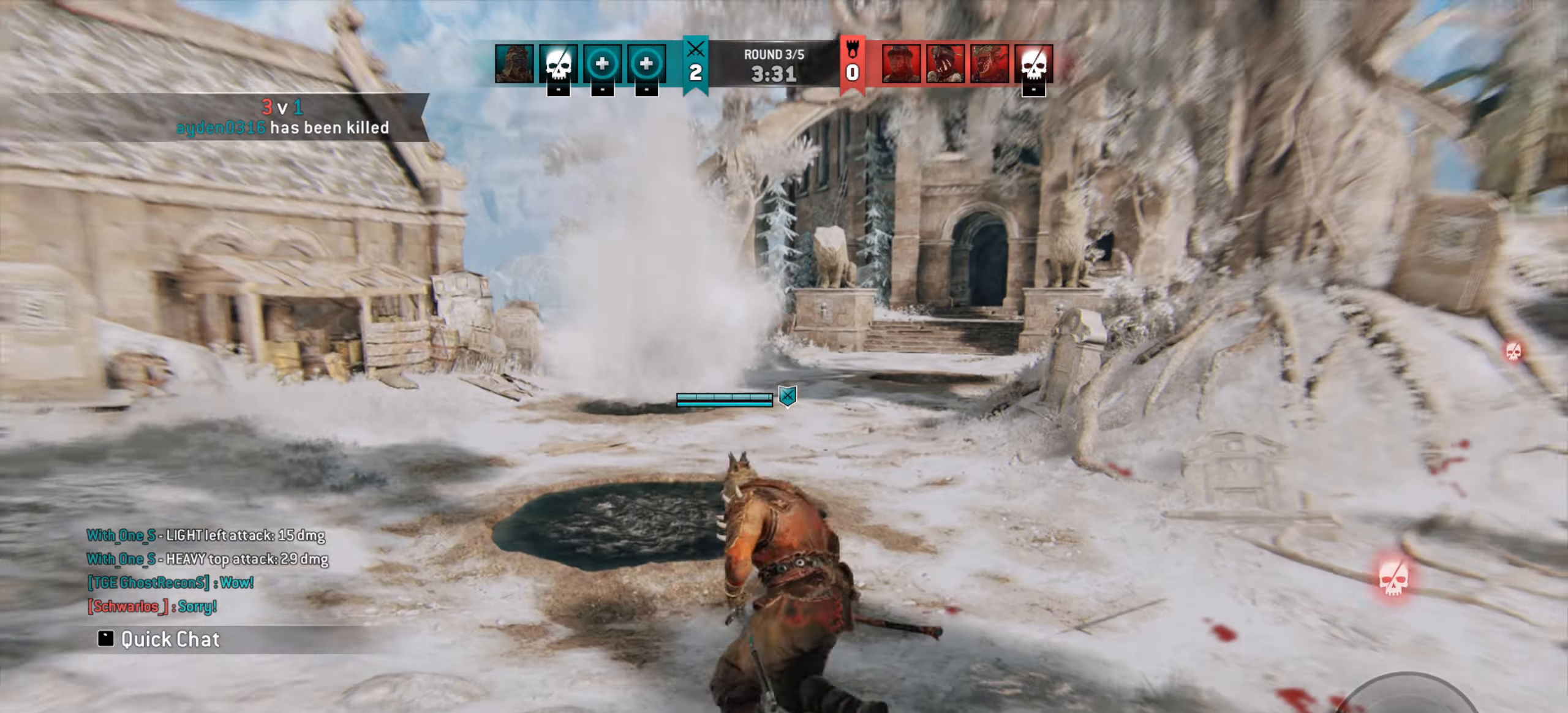
{"keys": ["d", "w"], "mouse": [], "events": []}
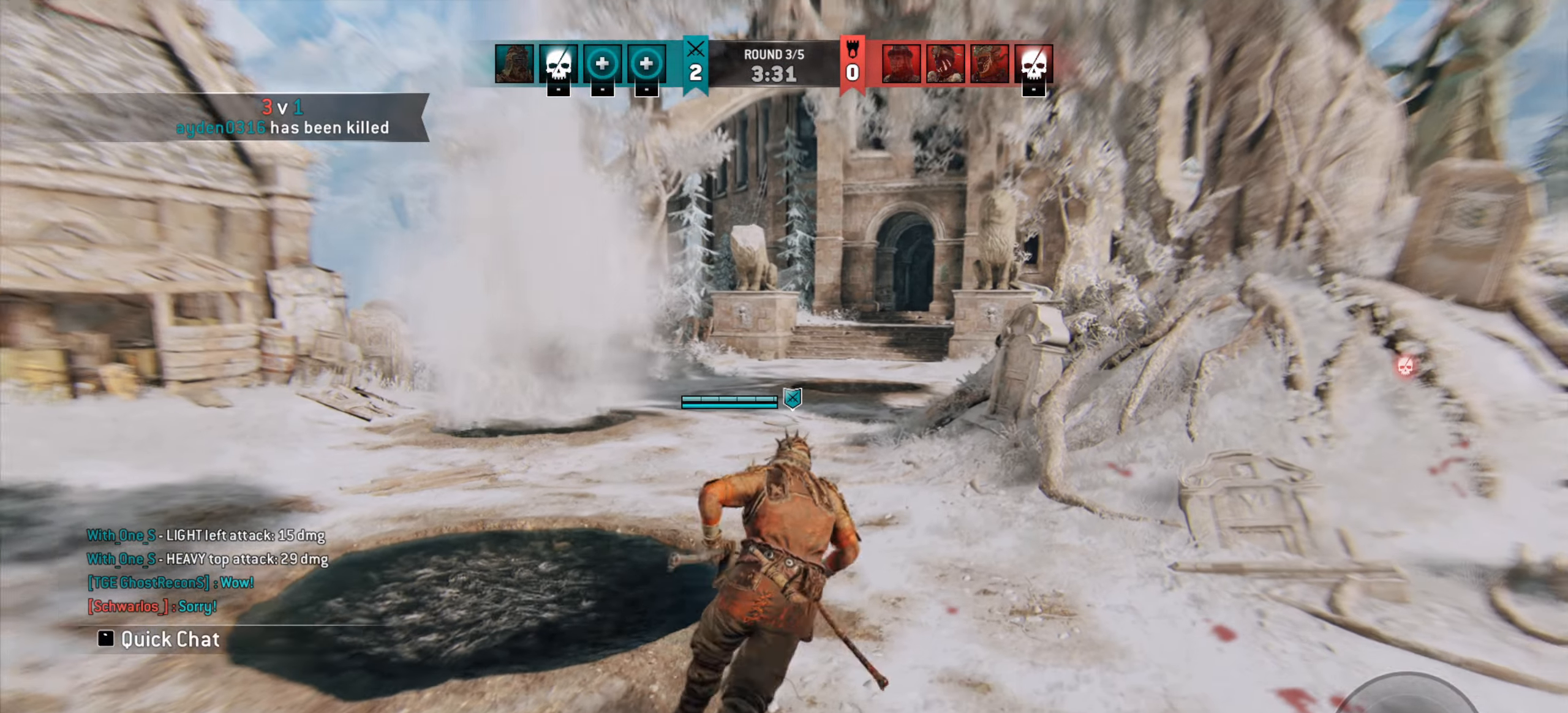
{"keys": ["w"], "mouse": [], "events": [[67, "d", "up"]]}
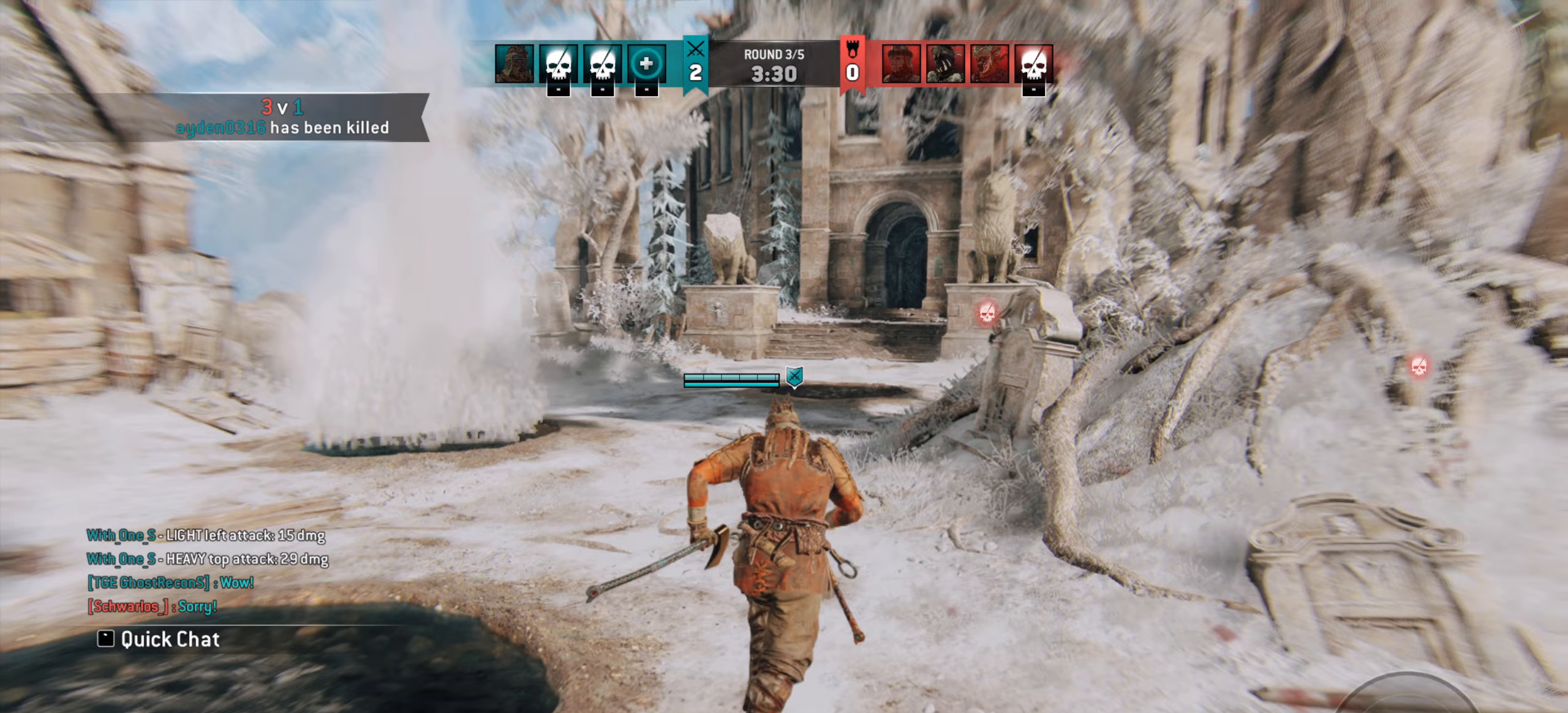
{"keys": ["a", "w"], "mouse": [], "events": [[233, "a", "down"]]}
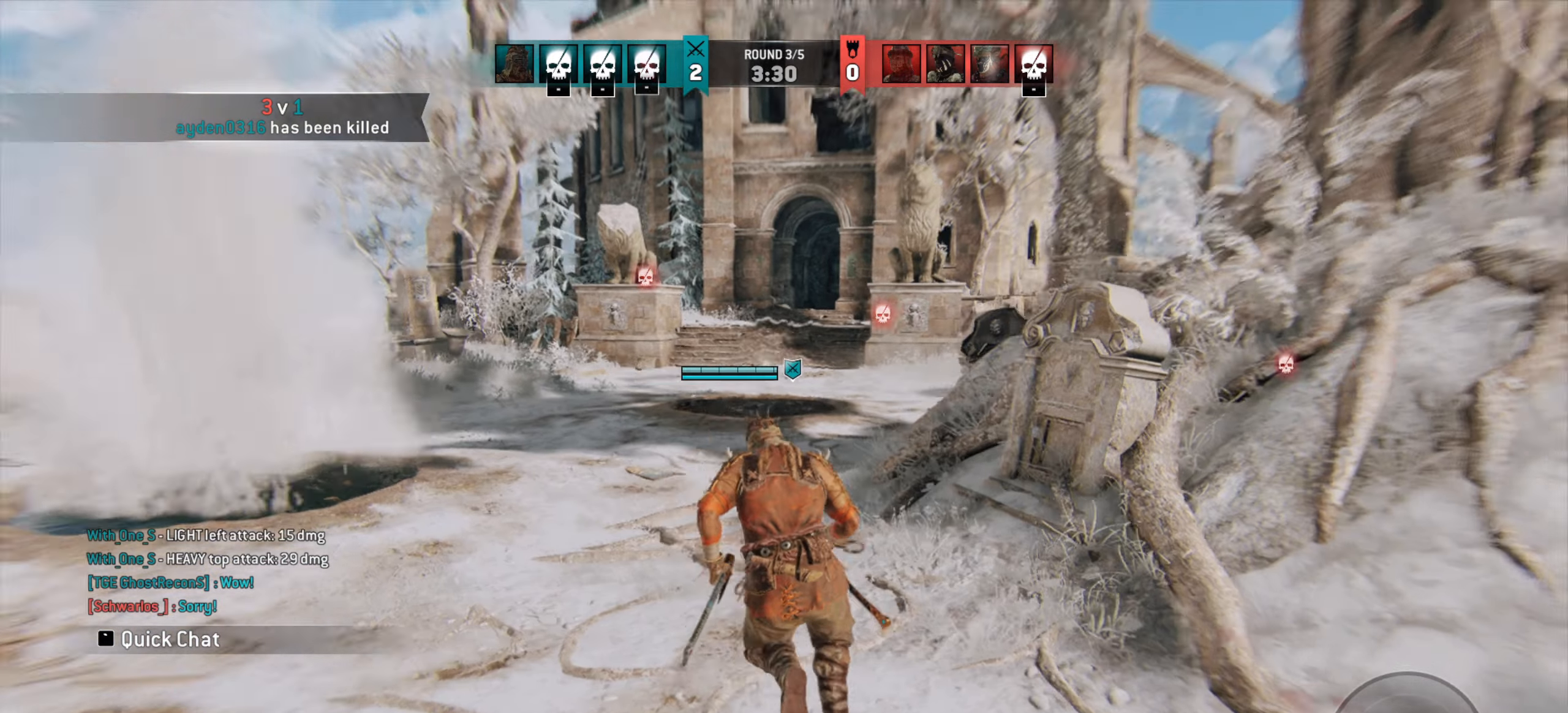
{"keys": ["w"], "mouse": [], "events": [[400, "a", "up"]]}
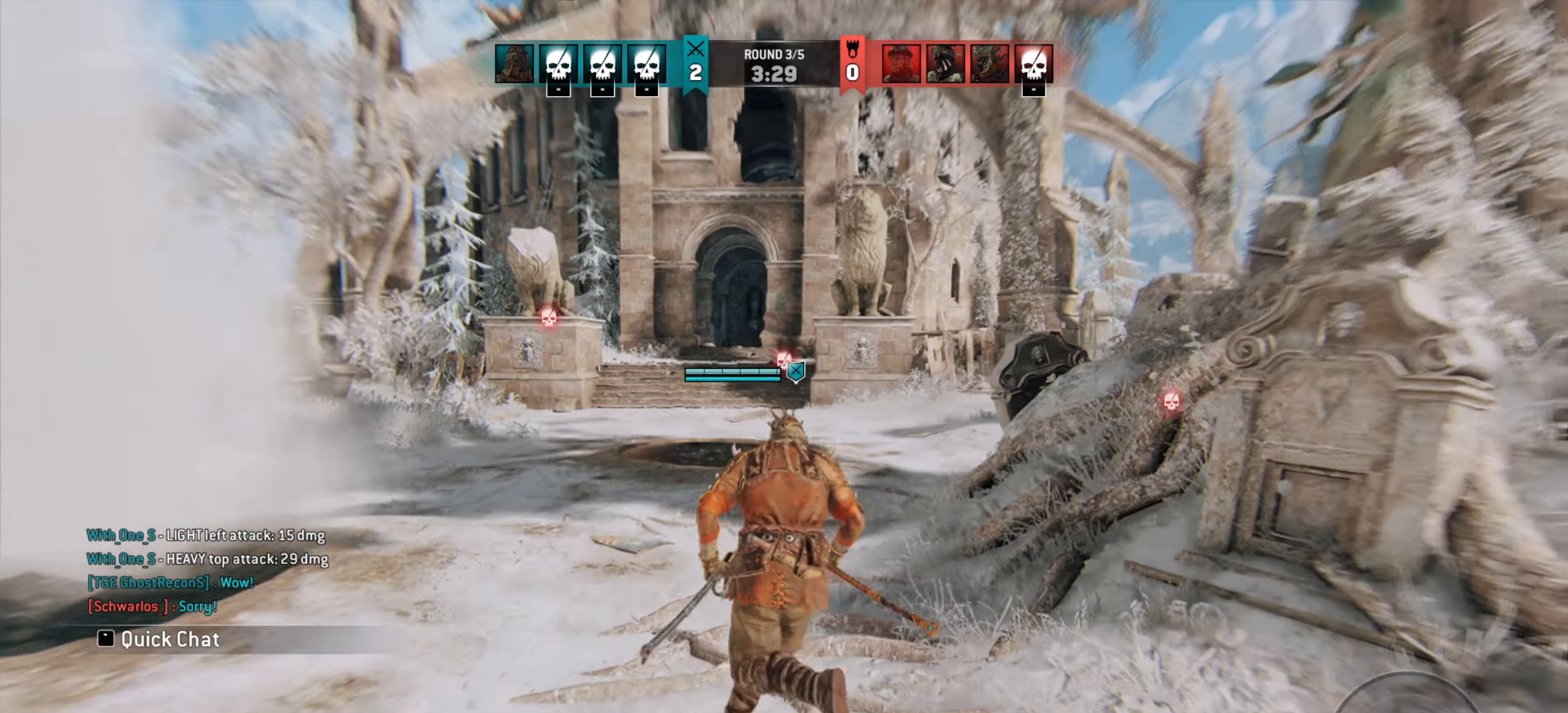
{"keys": ["d", "w"], "mouse": [], "events": [[467, "d", "down"]]}
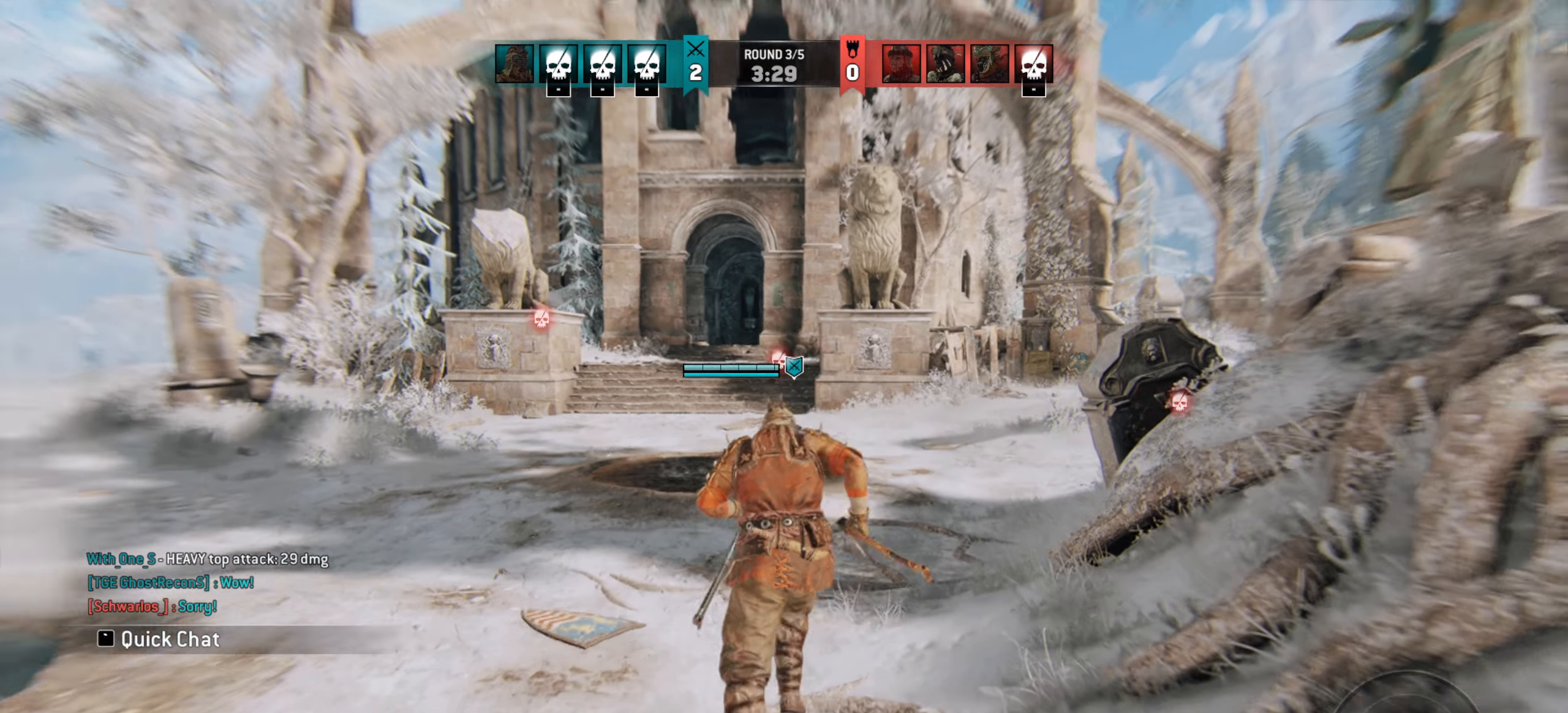
{"keys": ["d", "w"], "mouse": [], "events": [[133, "d", "up"], [400, "d", "down"]]}
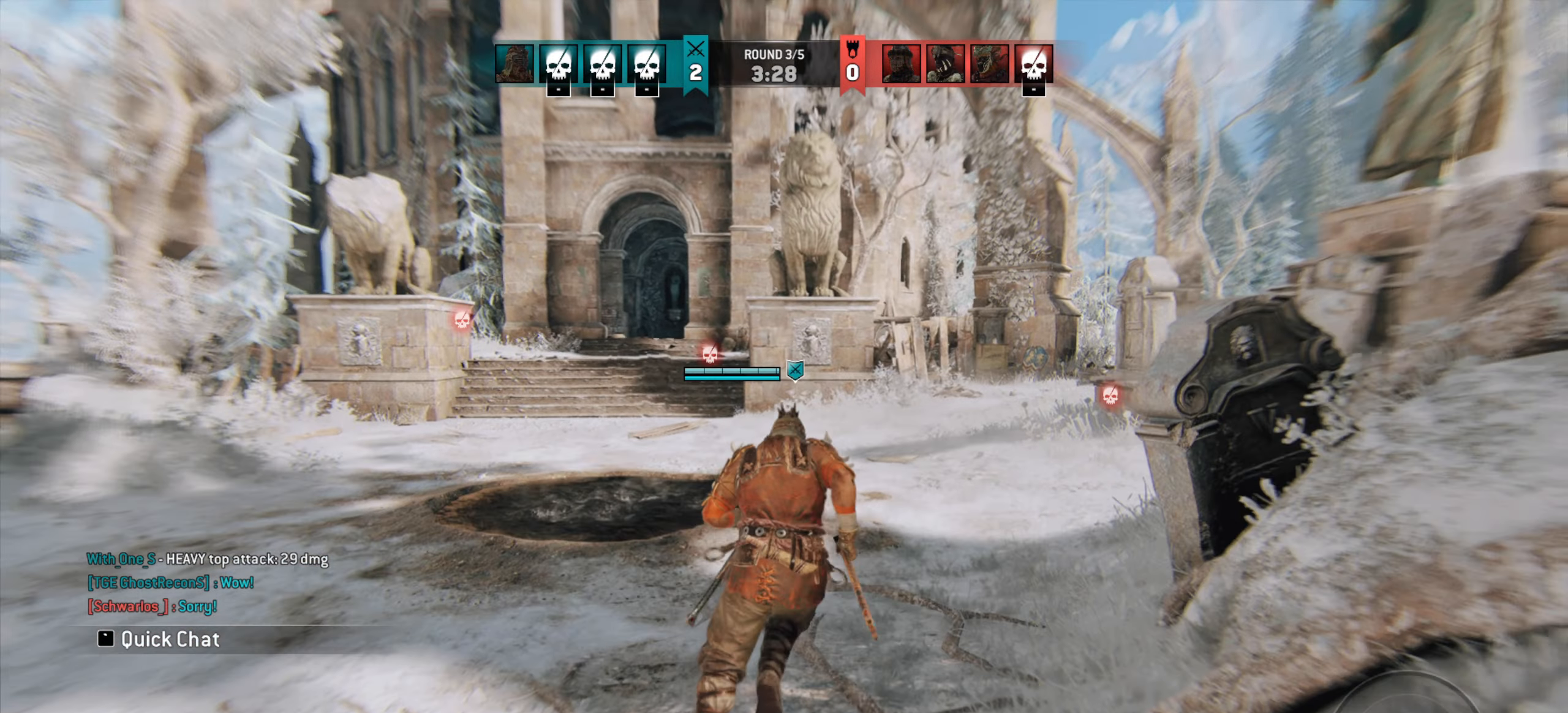
{"keys": ["d", "w"], "mouse": [], "events": [[33, "d", "up"], [500, "d", "down"]]}
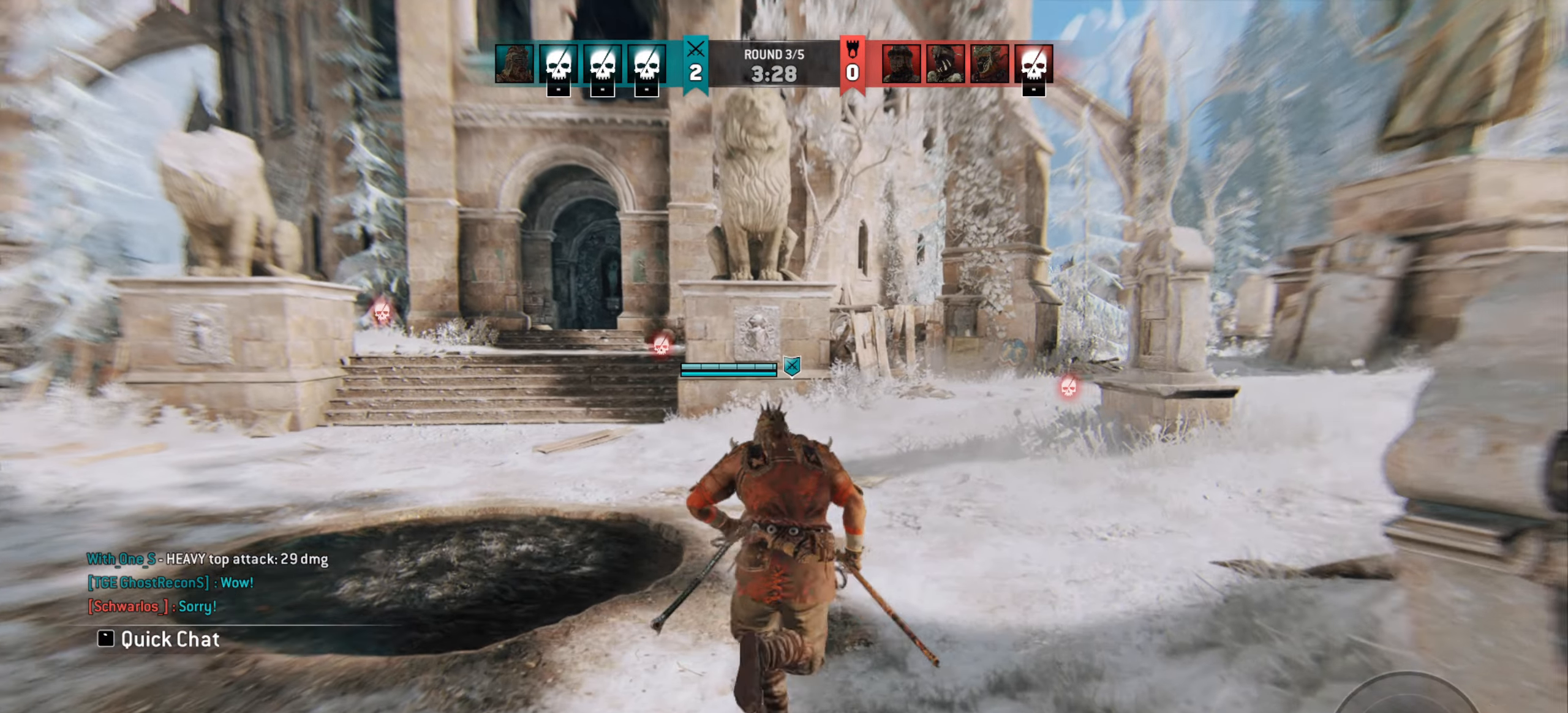
{"keys": ["w"], "mouse": [], "events": [[167, "d", "up"]]}
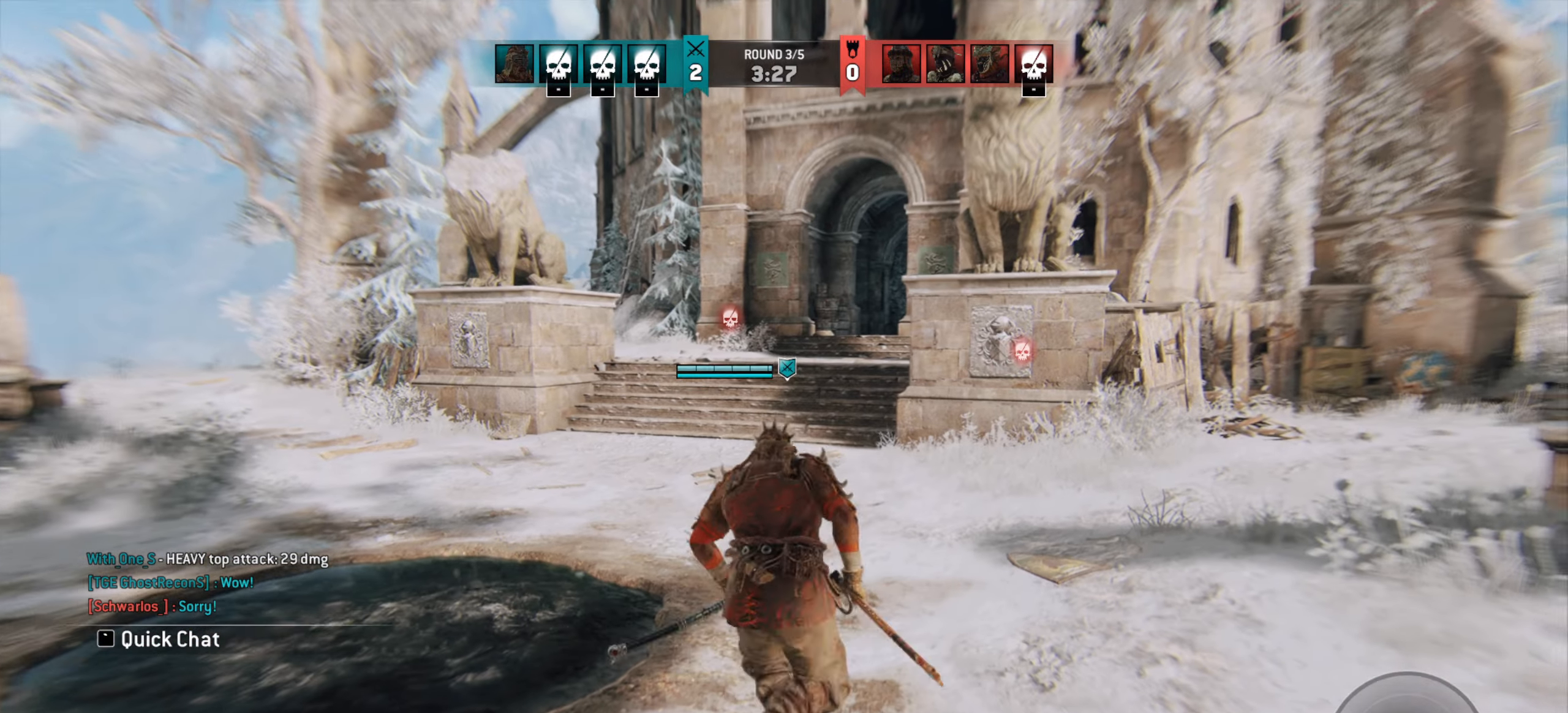
{"keys": ["w"], "mouse": [], "events": []}
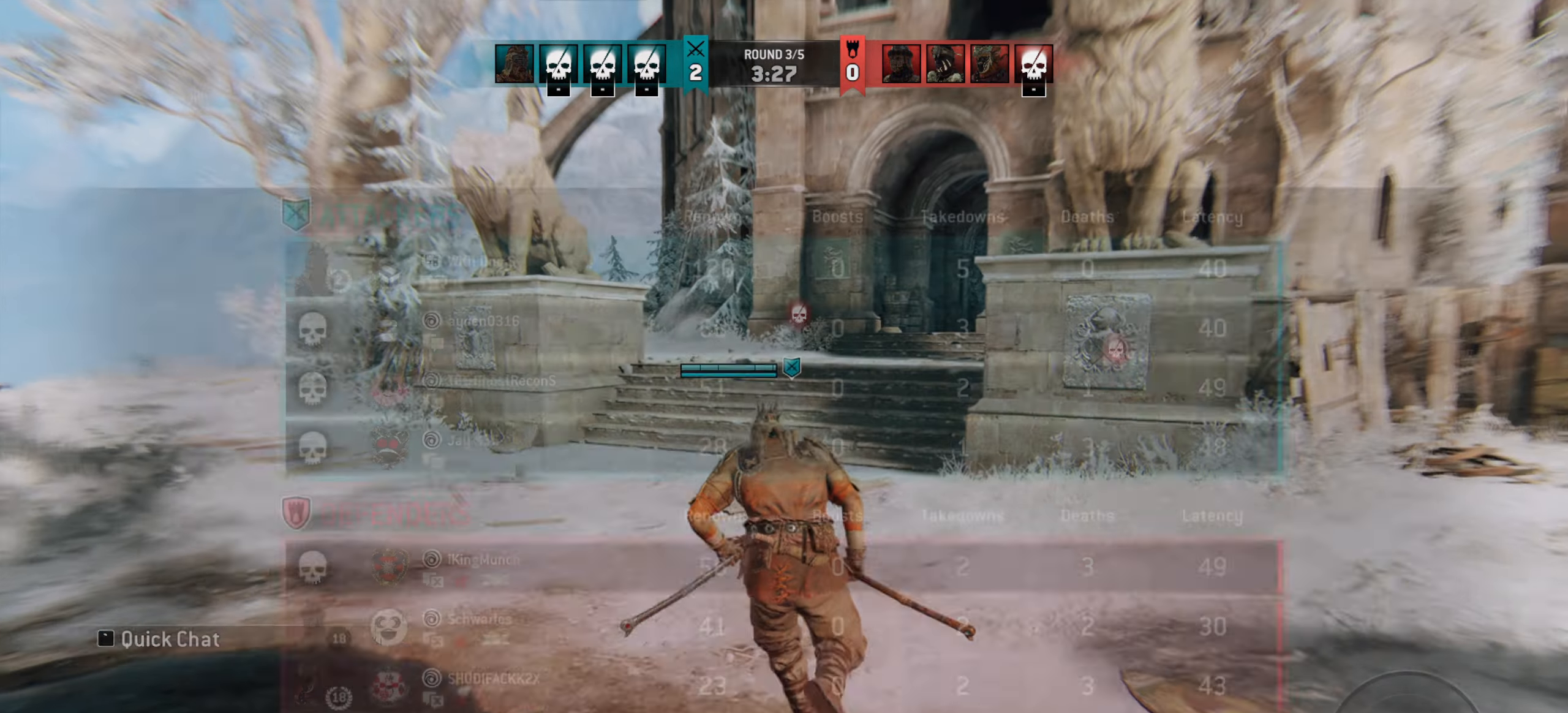
{"keys": ["w"], "mouse": [], "events": []}
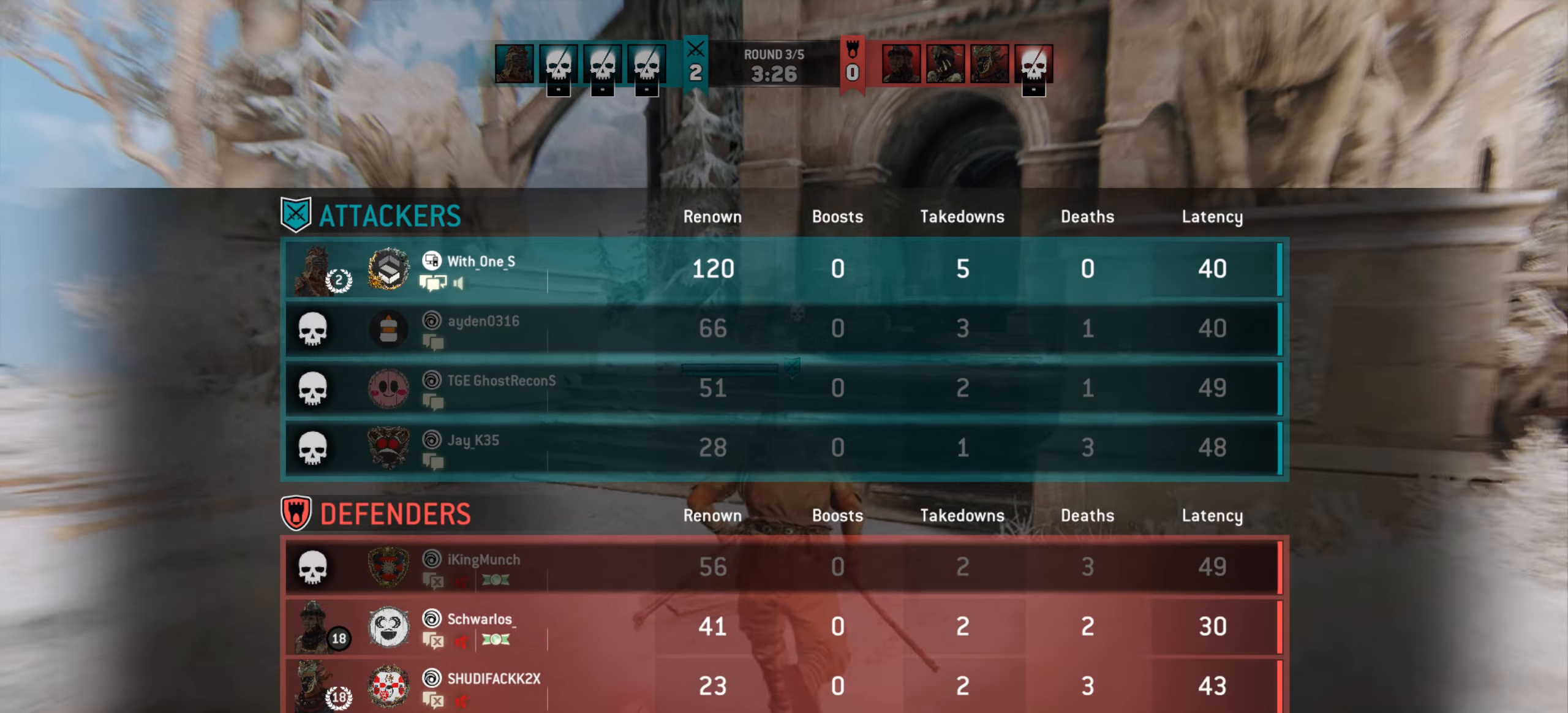
{"keys": ["w"], "mouse": [], "events": []}
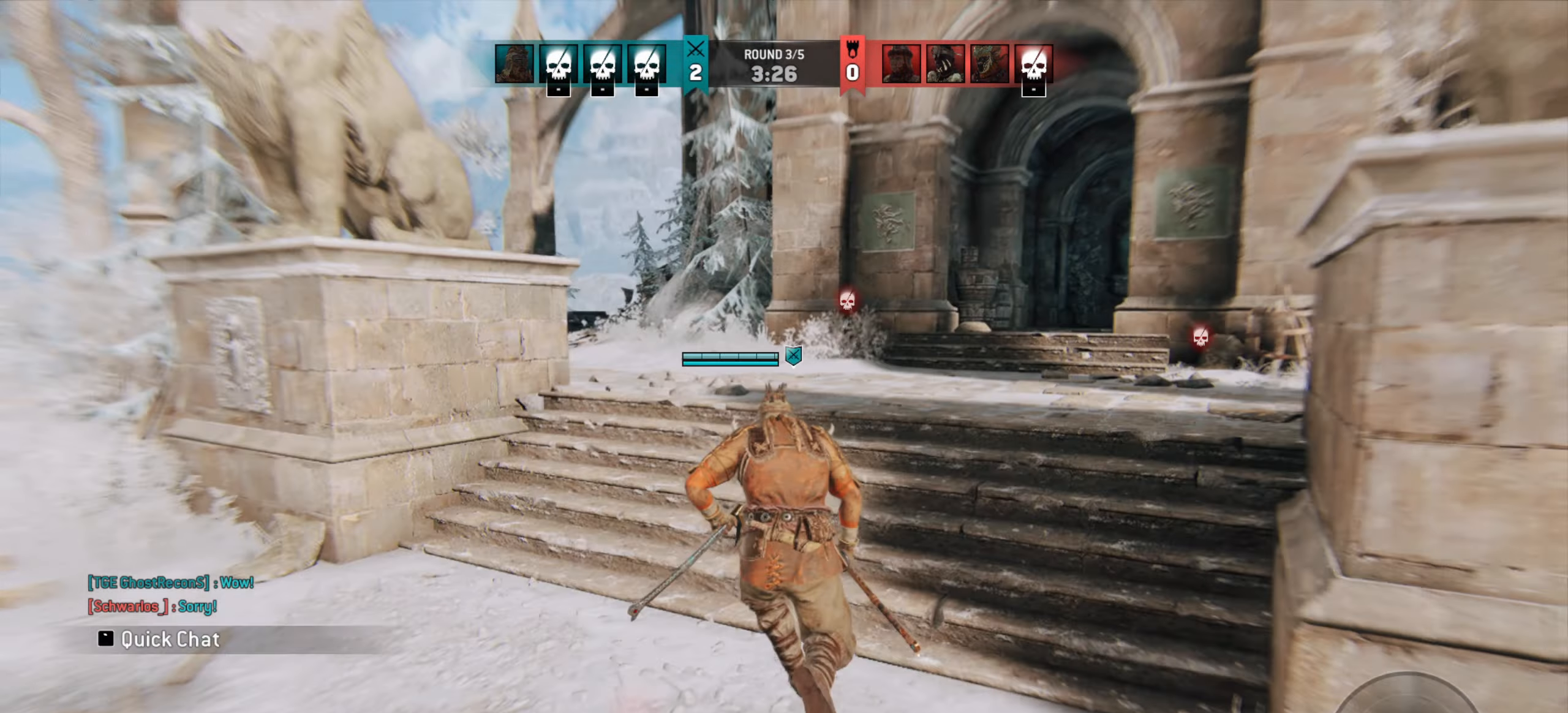
{"keys": ["w"], "mouse": [], "events": []}
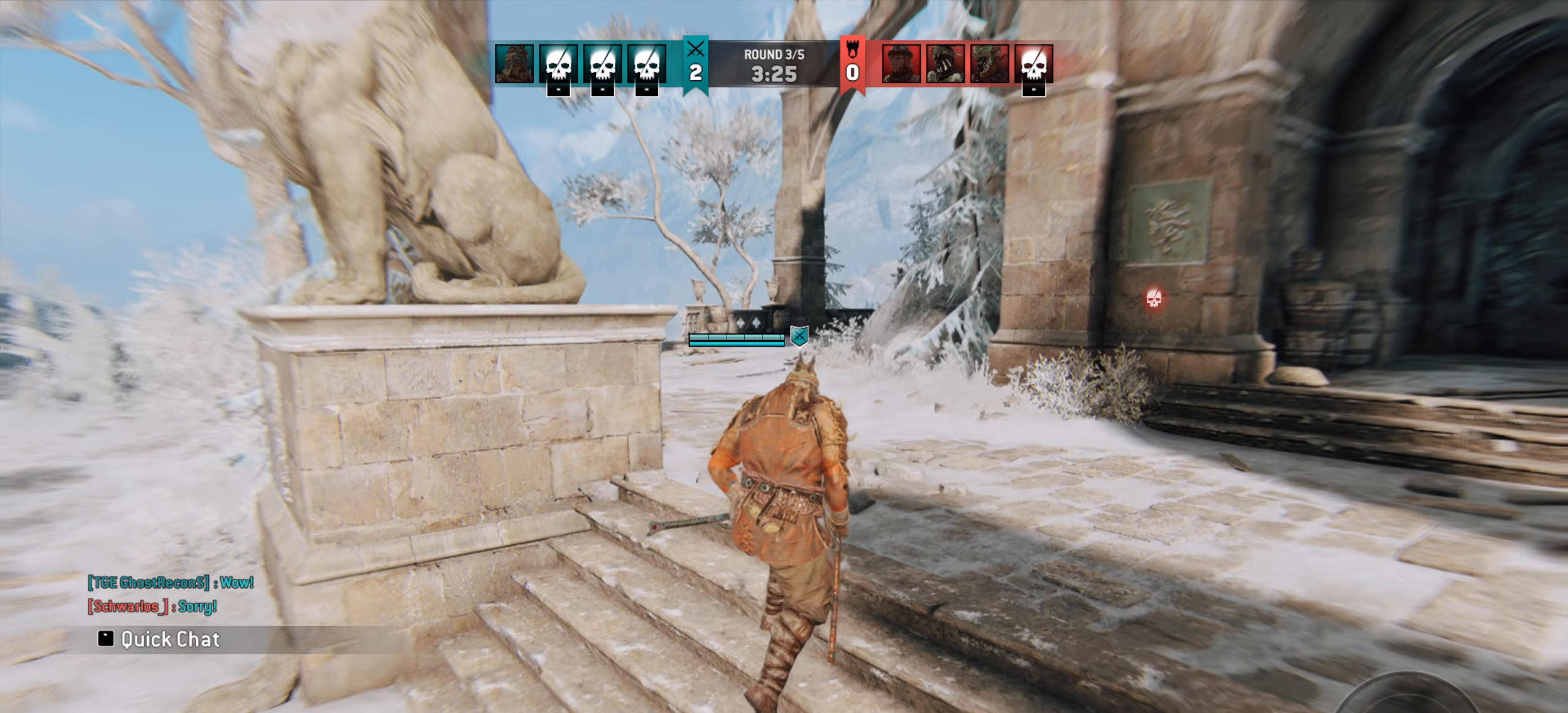
{"keys": ["w"], "mouse": [], "events": [[200, "a", "down"], [400, "a", "up"]]}
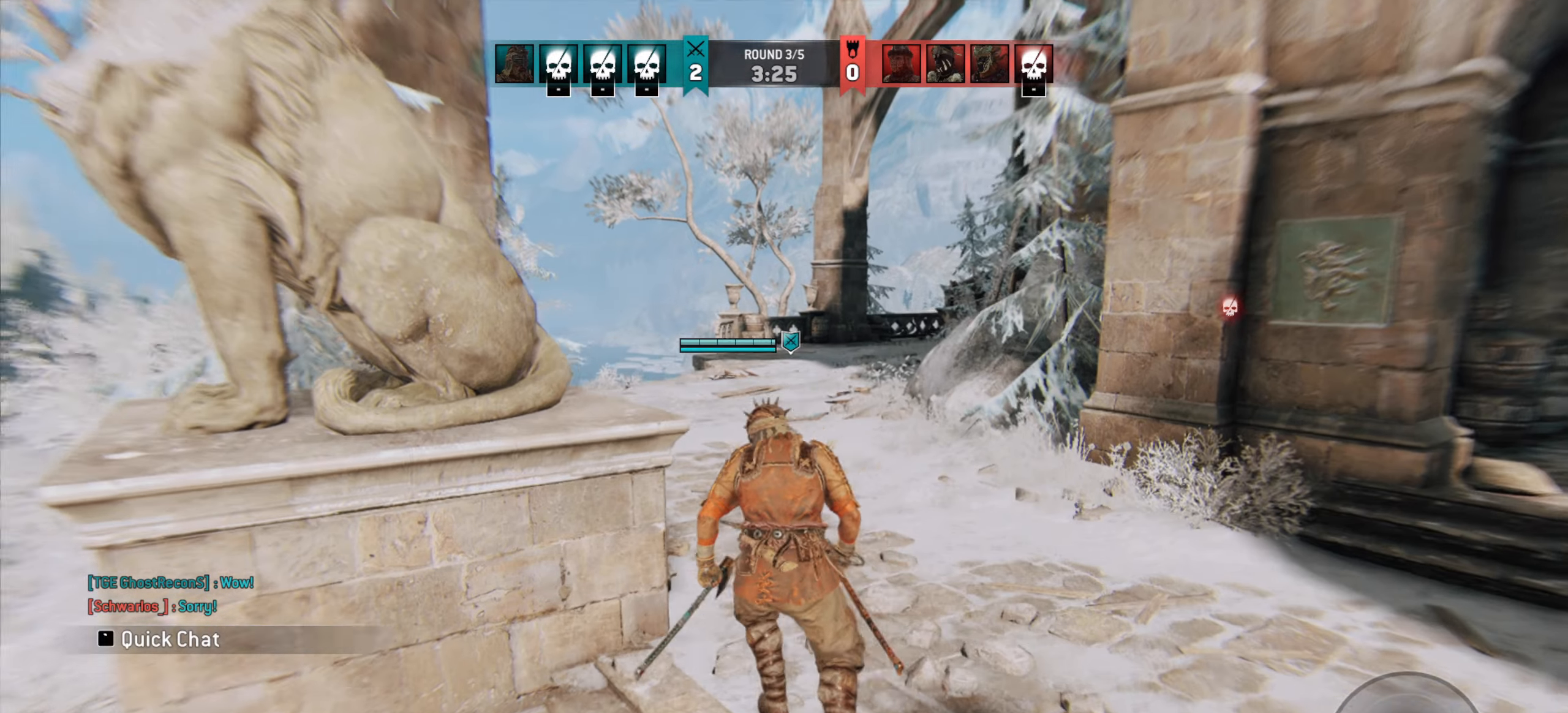
{"keys": ["w"], "mouse": [], "events": []}
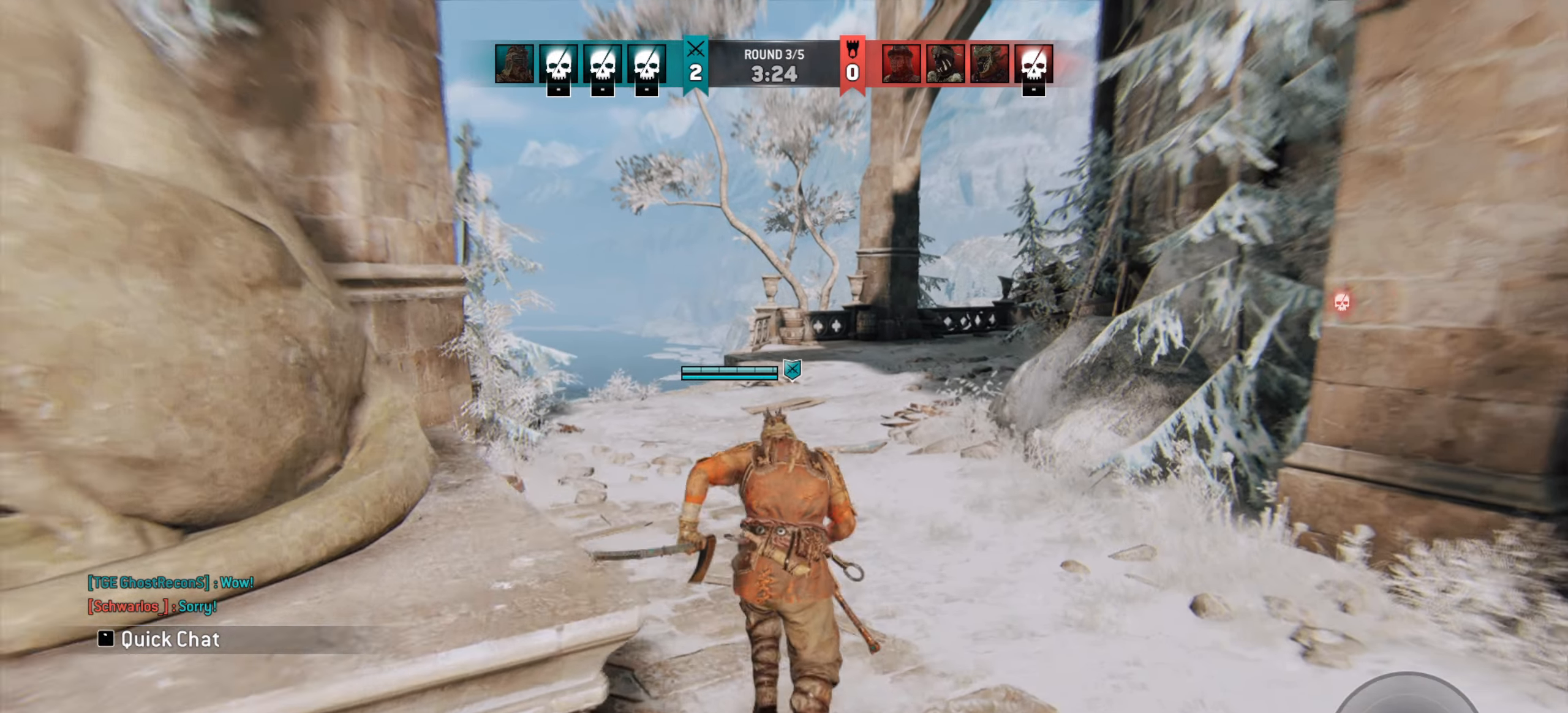
{"keys": ["w"], "mouse": [], "events": []}
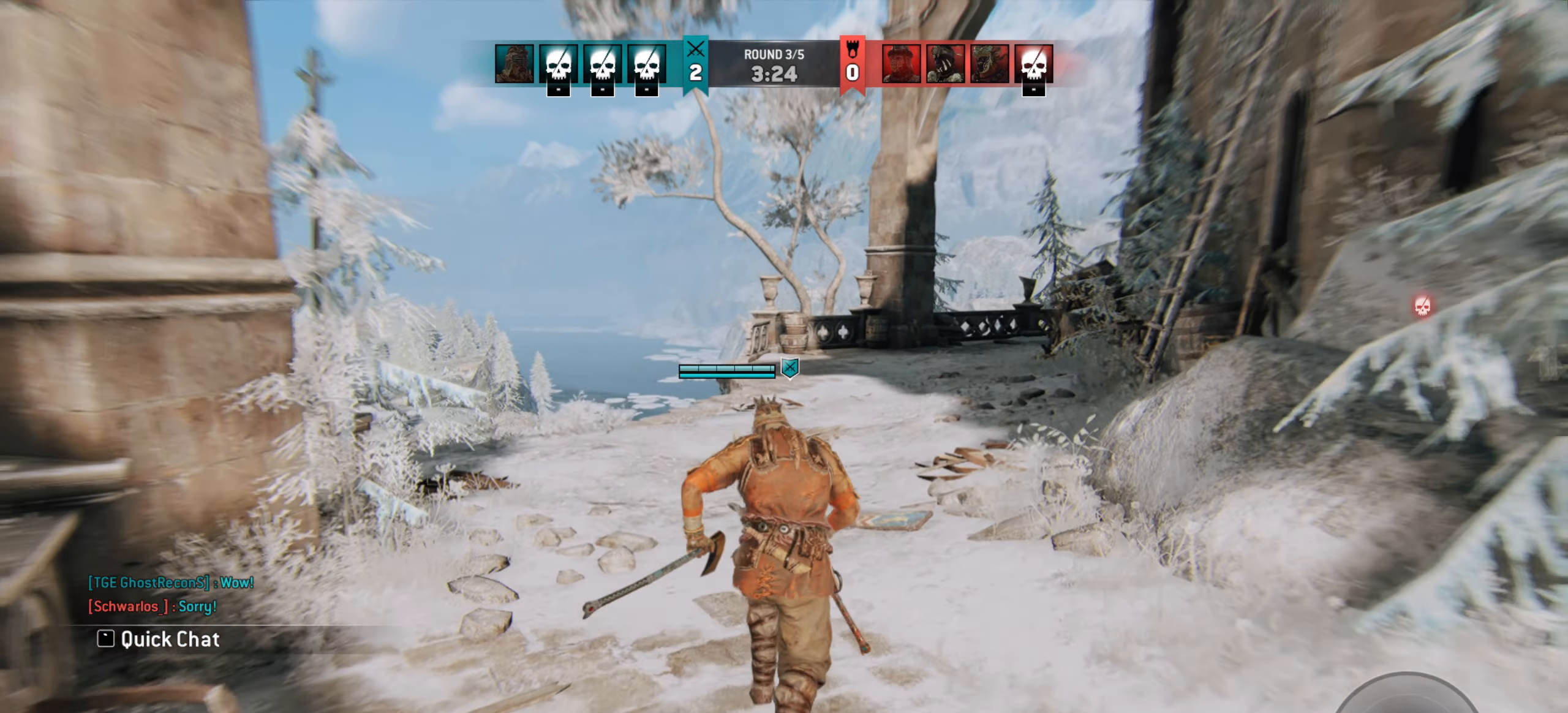
{"keys": ["w"], "mouse": [], "events": []}
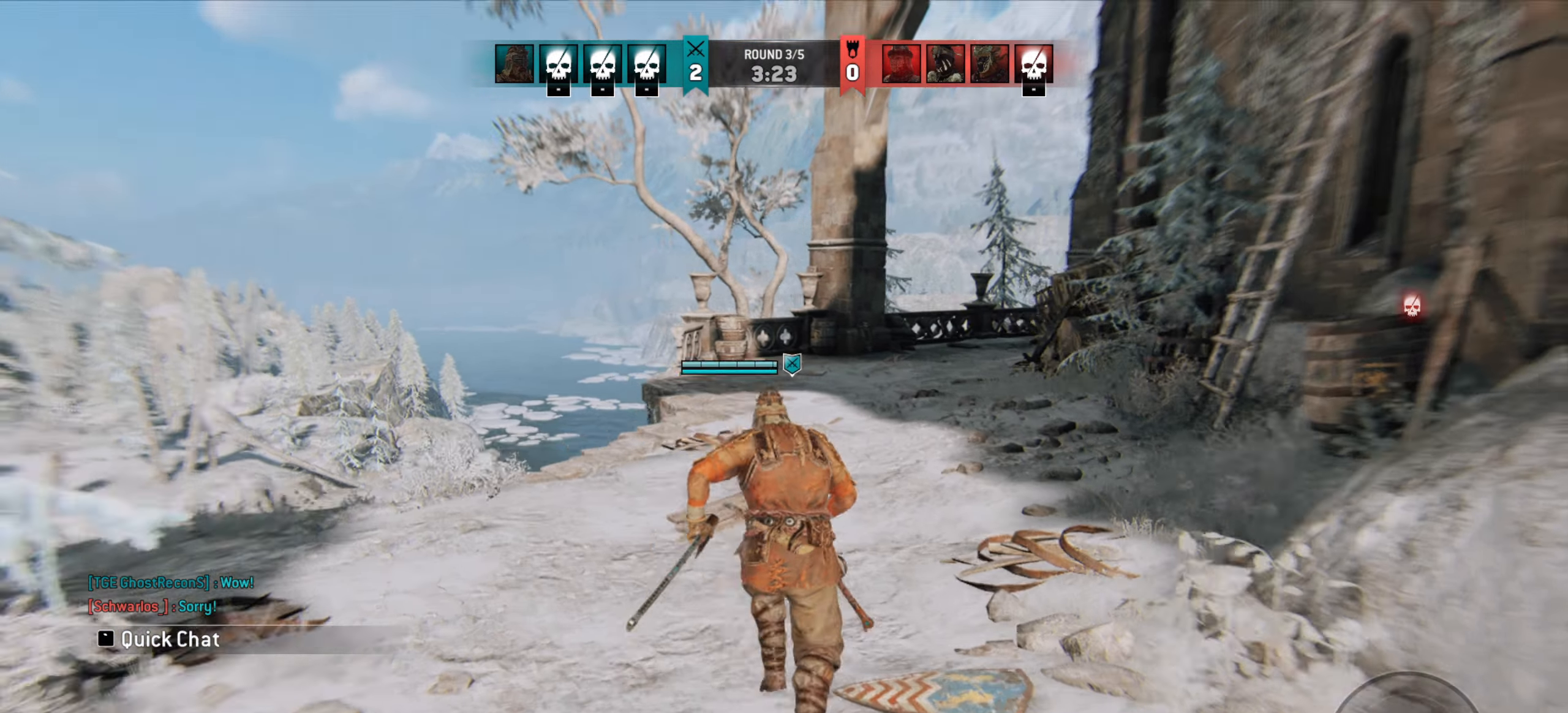
{"keys": ["a", "w"], "mouse": [], "events": [[67, "a", "down"], [233, "a", "up"], [433, "a", "down"]]}
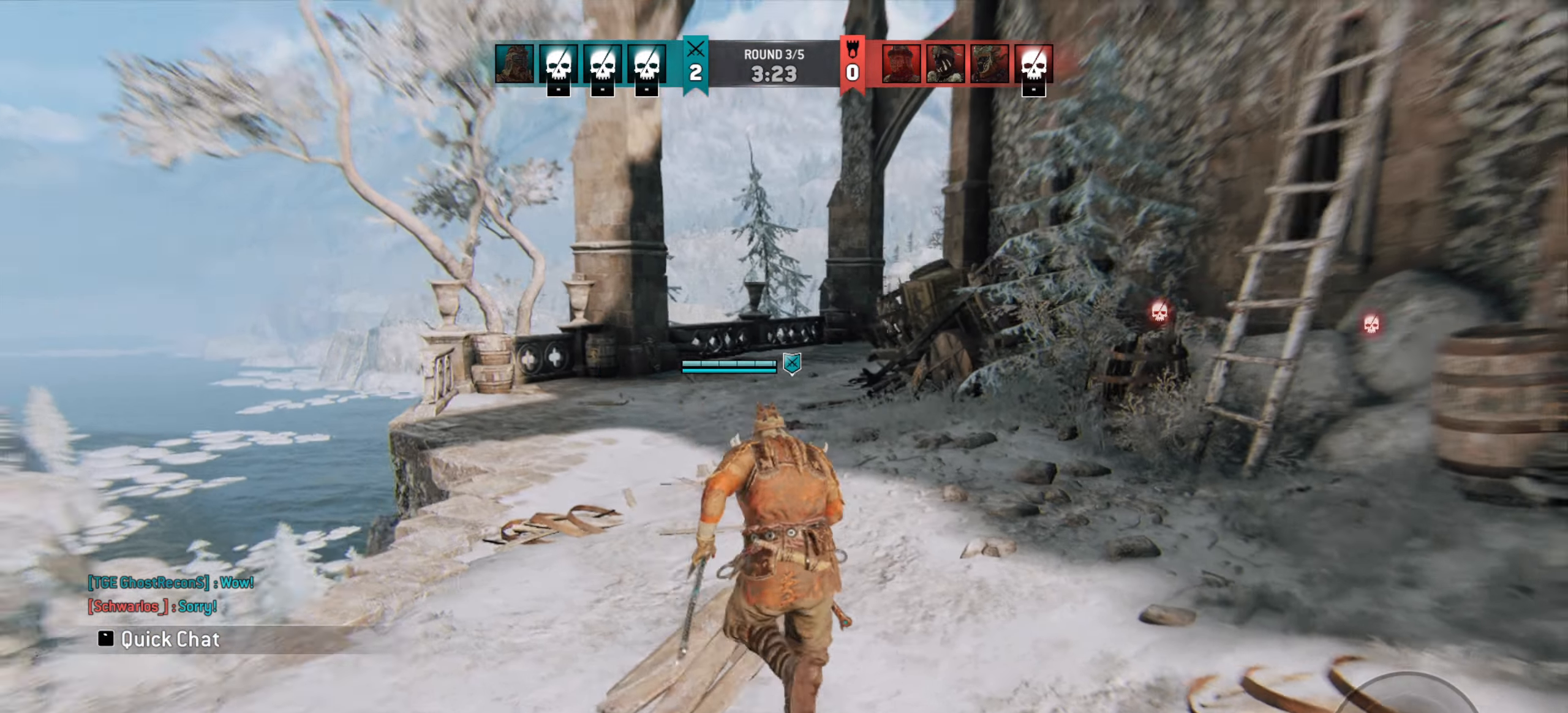
{"keys": ["a", "w"], "mouse": [], "events": []}
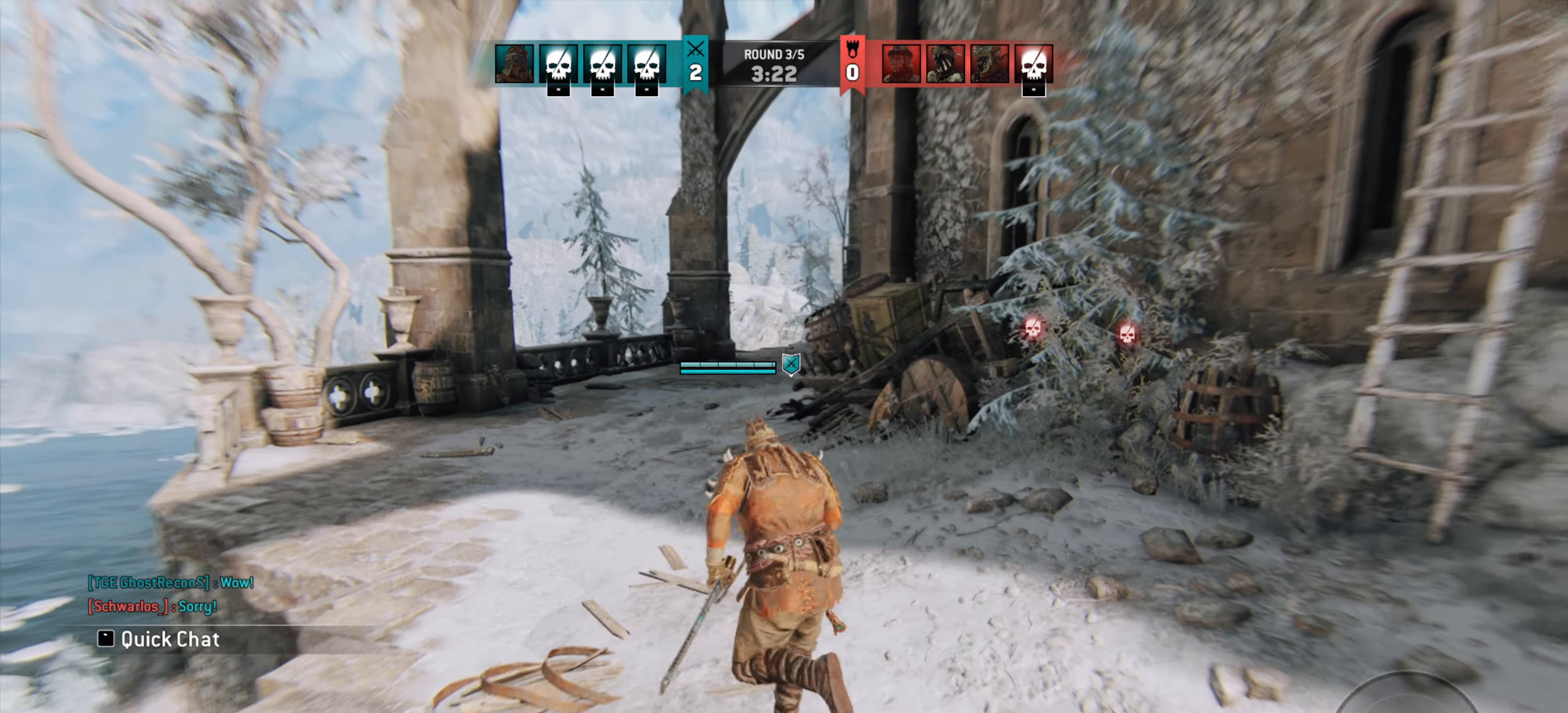
{"keys": ["a", "w"], "mouse": [], "events": []}
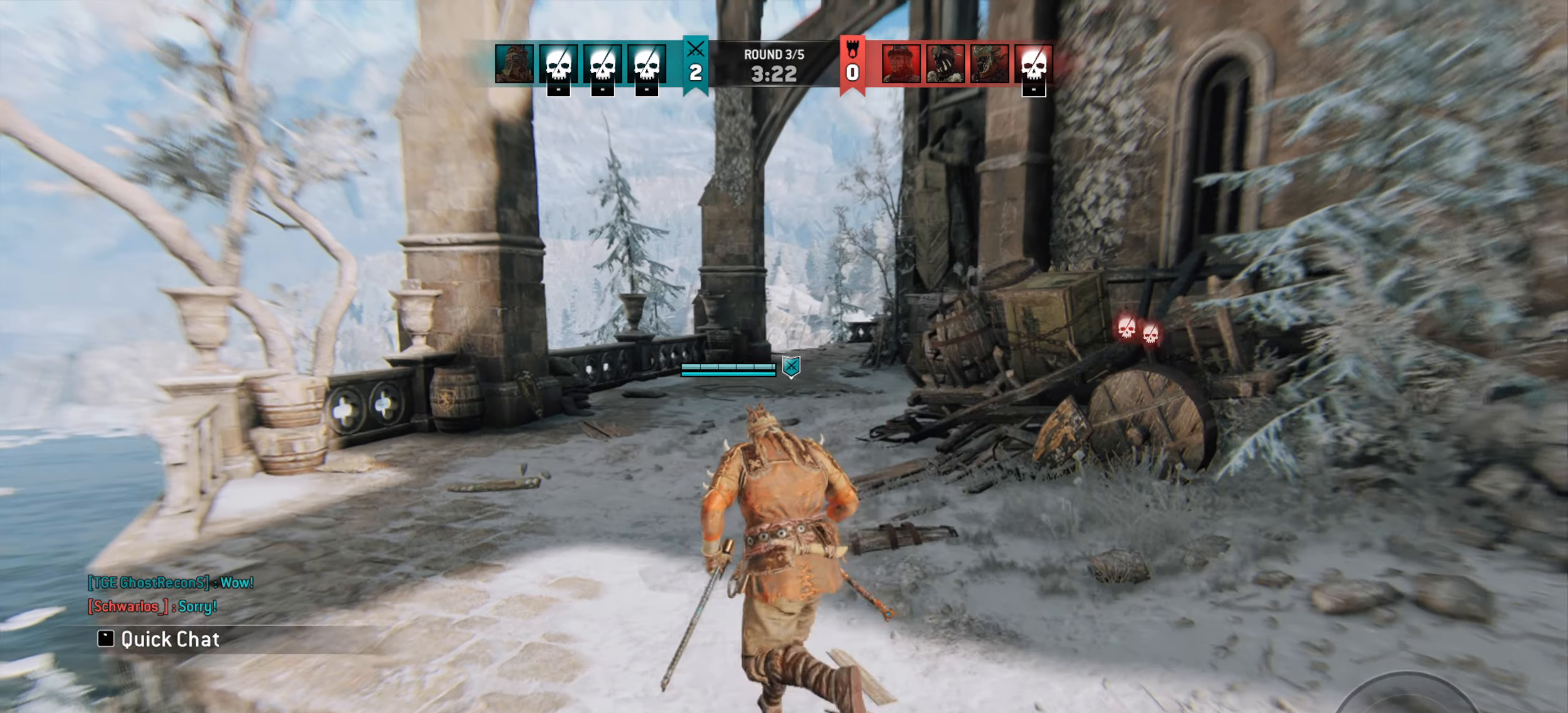
{"keys": ["w"], "mouse": [], "events": [[300, "a", "up"]]}
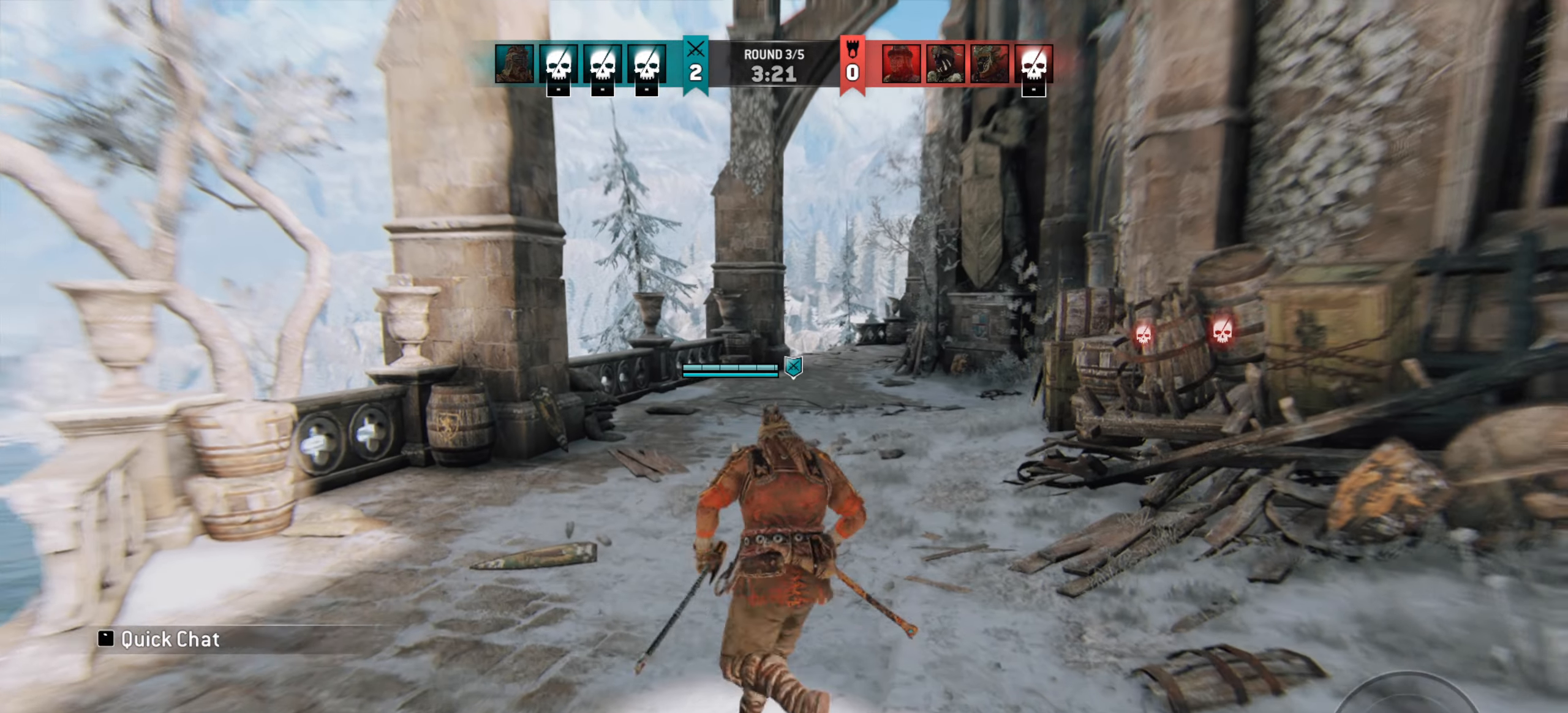
{"keys": ["w"], "mouse": [], "events": []}
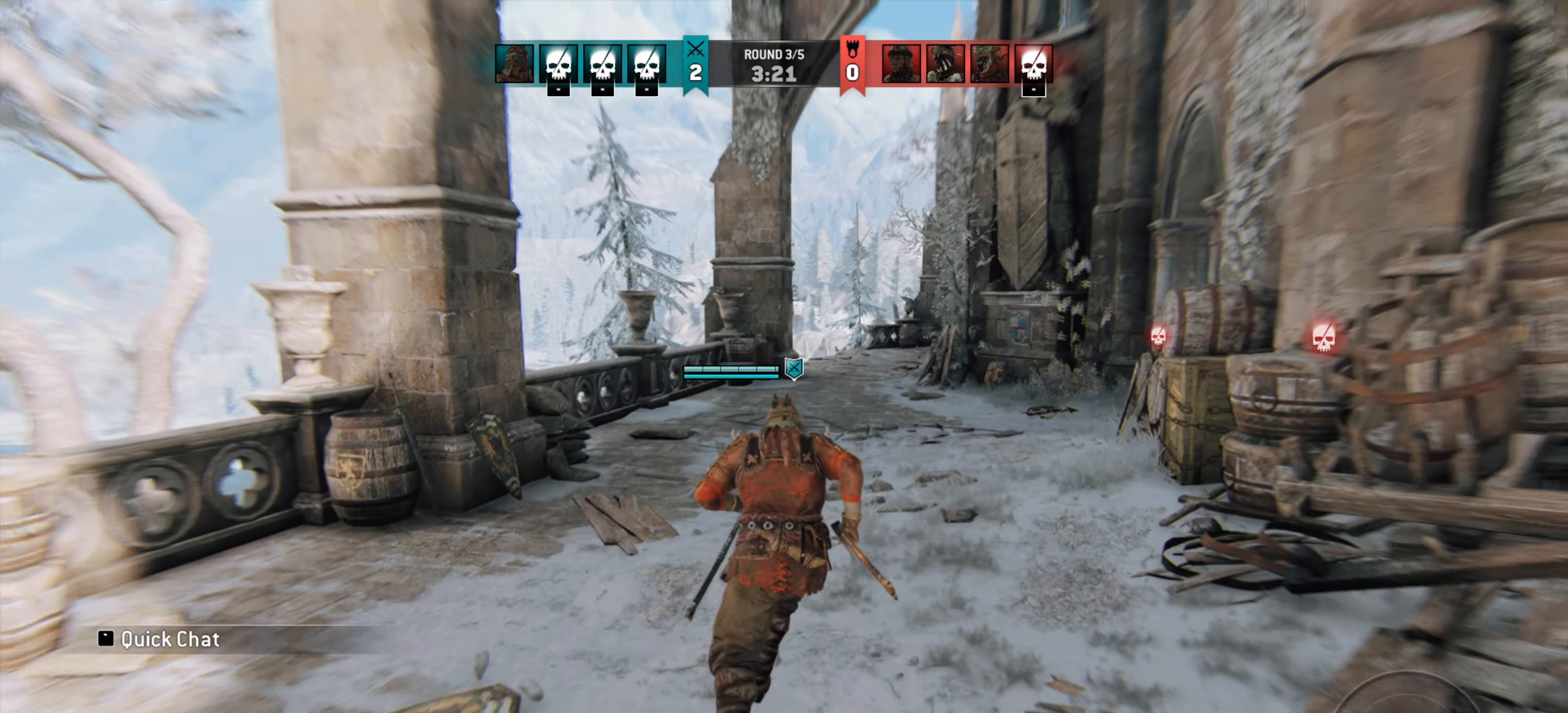
{"keys": ["w"], "mouse": [], "events": []}
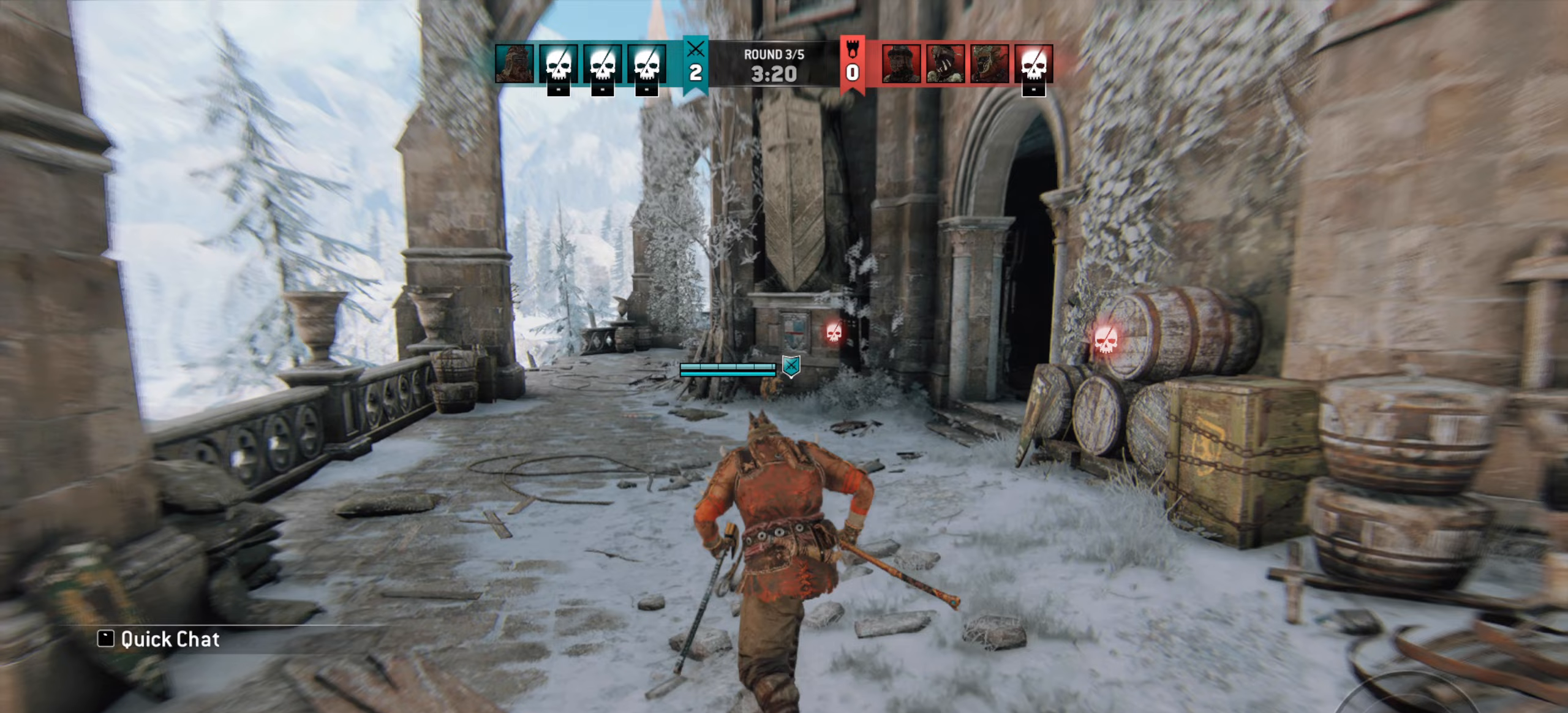
{"keys": ["a", "w"], "mouse": [], "events": [[167, "a", "down"]]}
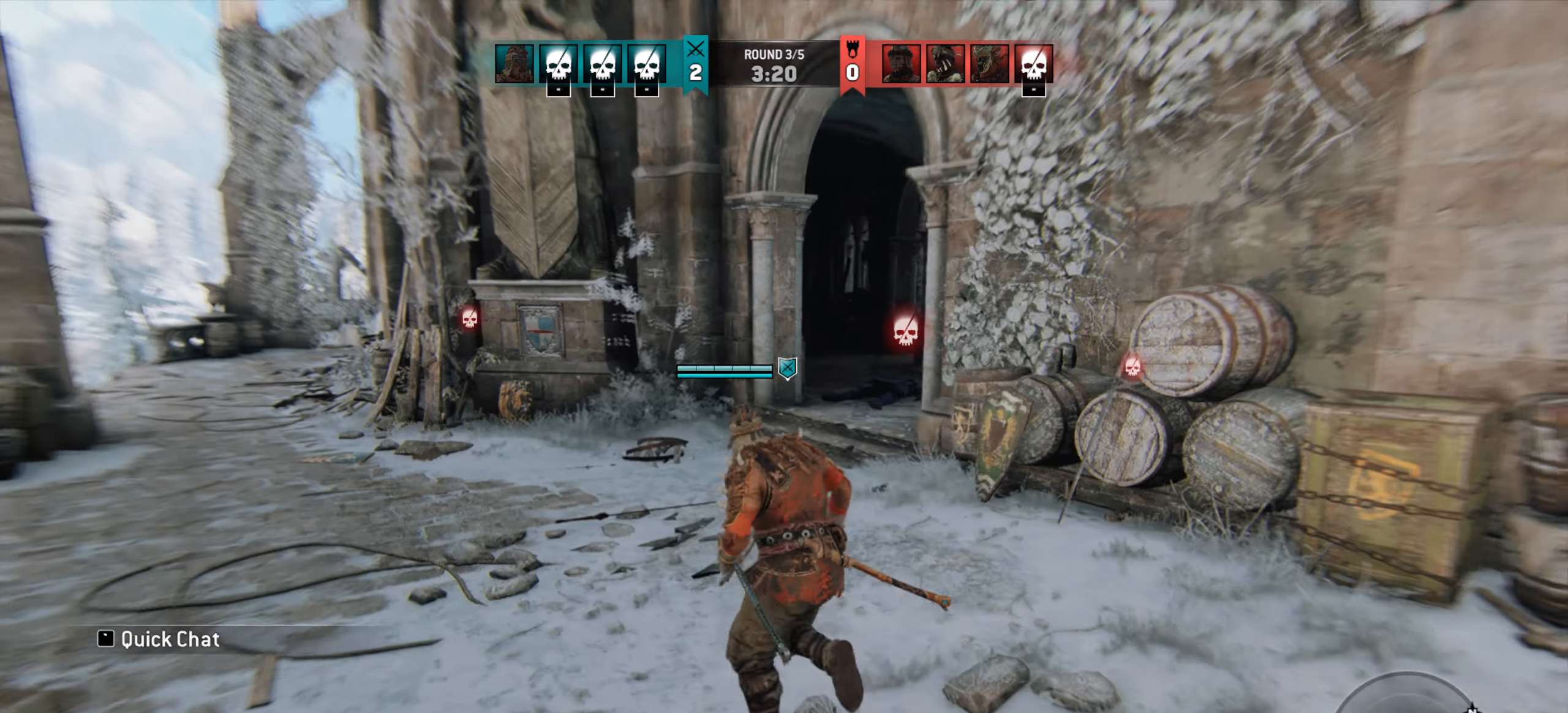
{"keys": ["w"], "mouse": [], "events": [[67, "a", "up"]]}
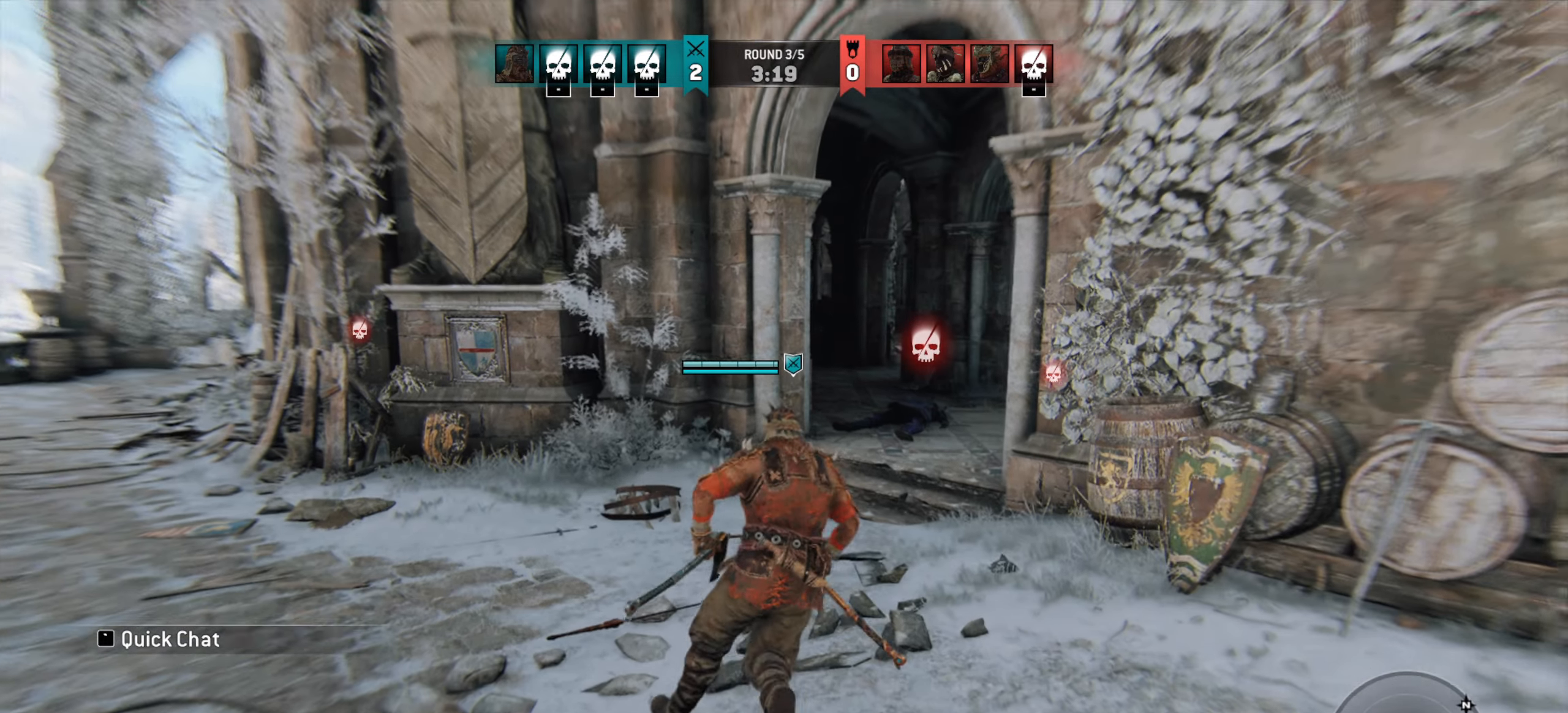
{"keys": ["s"], "mouse": [], "events": [[100, "a", "down"], [267, "w", "up"], [433, "s", "down"], [467, "a", "up"]]}